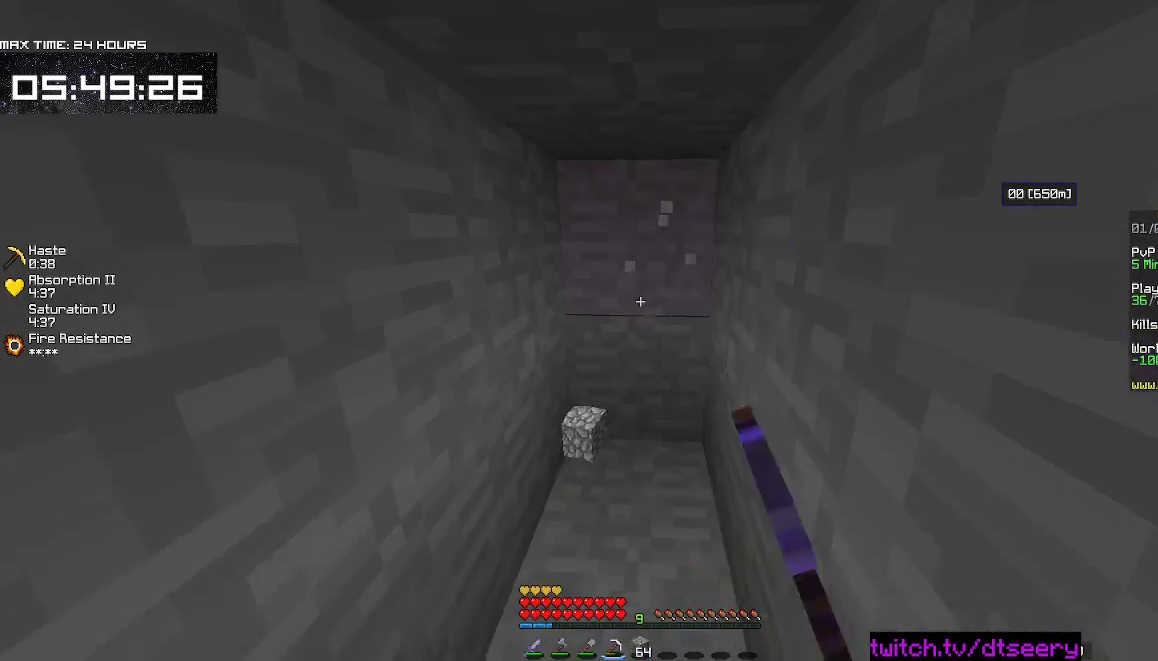
Gameplay with keyboard and mouse; each line is a JSON object with the keys and mouse buttons held at the frame after it. "events" lists presses ("down") and releases ("up") of "a", "d", "s", "space", "w", "mouse_left" and "mouse_right" between this image and that frame as [ms after this image, input, new state], when the widget could be followed in between. "mouse_left", "mouse_right" = the "left", "right" buttons of the "mouse" list. No other keys are recorded. Fast repeated clicks can show as one long hold. Mouse movement is not recorded.
{"keys": ["w"], "mouse": ["left", "right"], "events": [[184, "d", "down"], [250, "a", "up"], [267, "s", "up"], [434, "w", "down"], [500, "d", "up"]]}
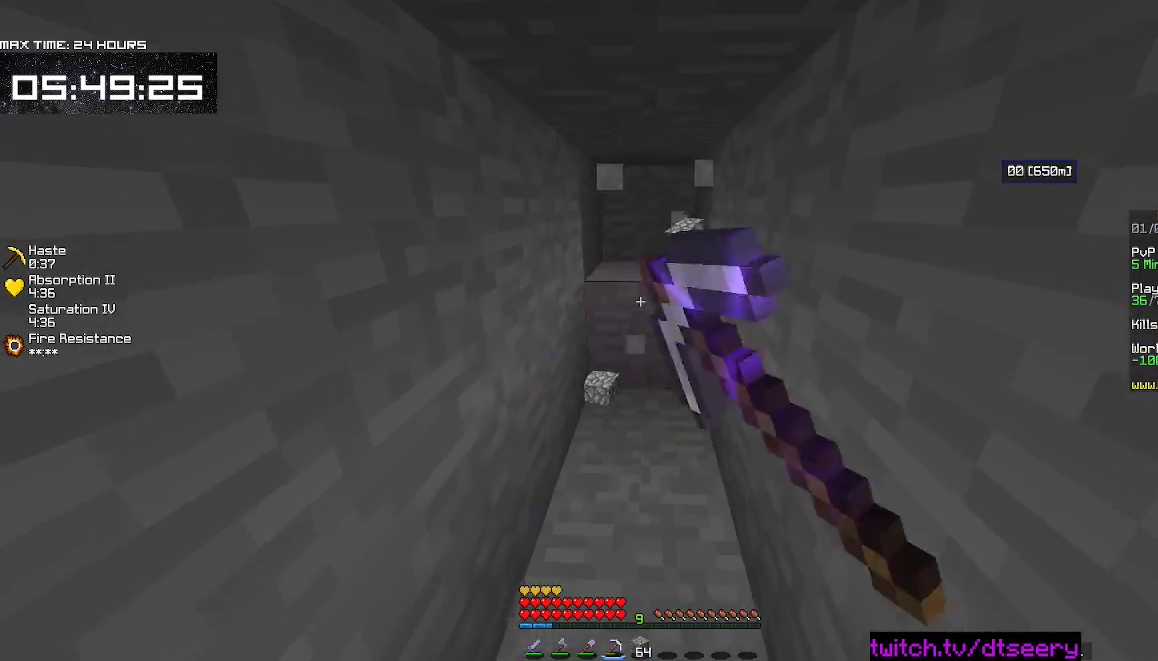
{"keys": ["w"], "mouse": ["left", "right"], "events": []}
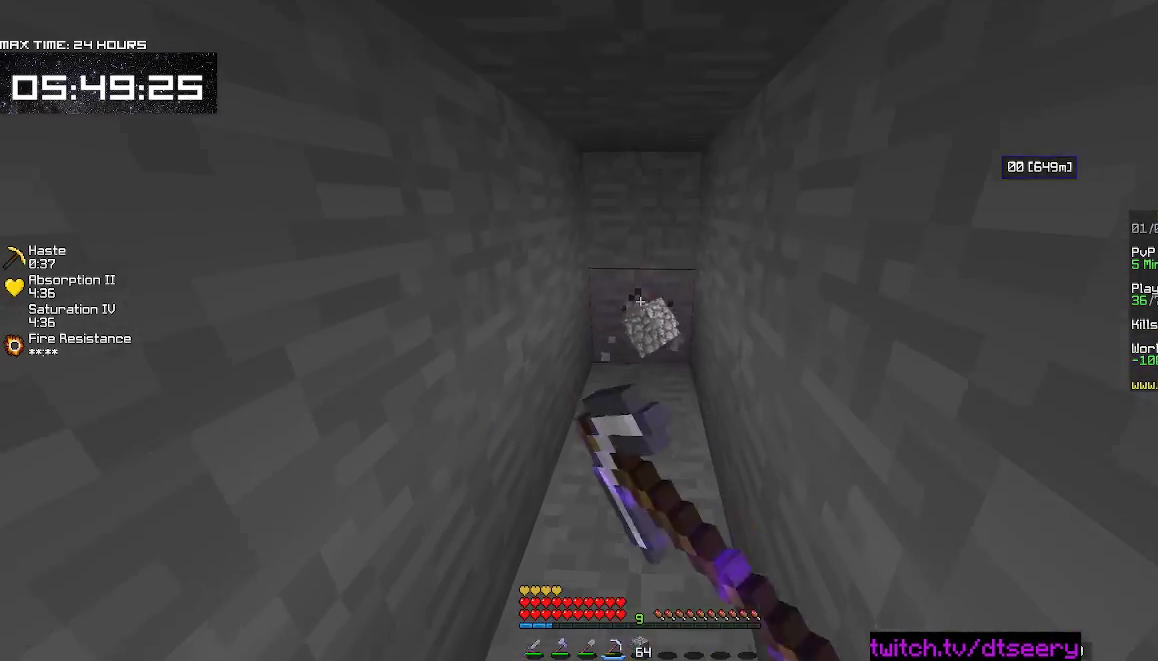
{"keys": ["w"], "mouse": ["left", "right"], "events": []}
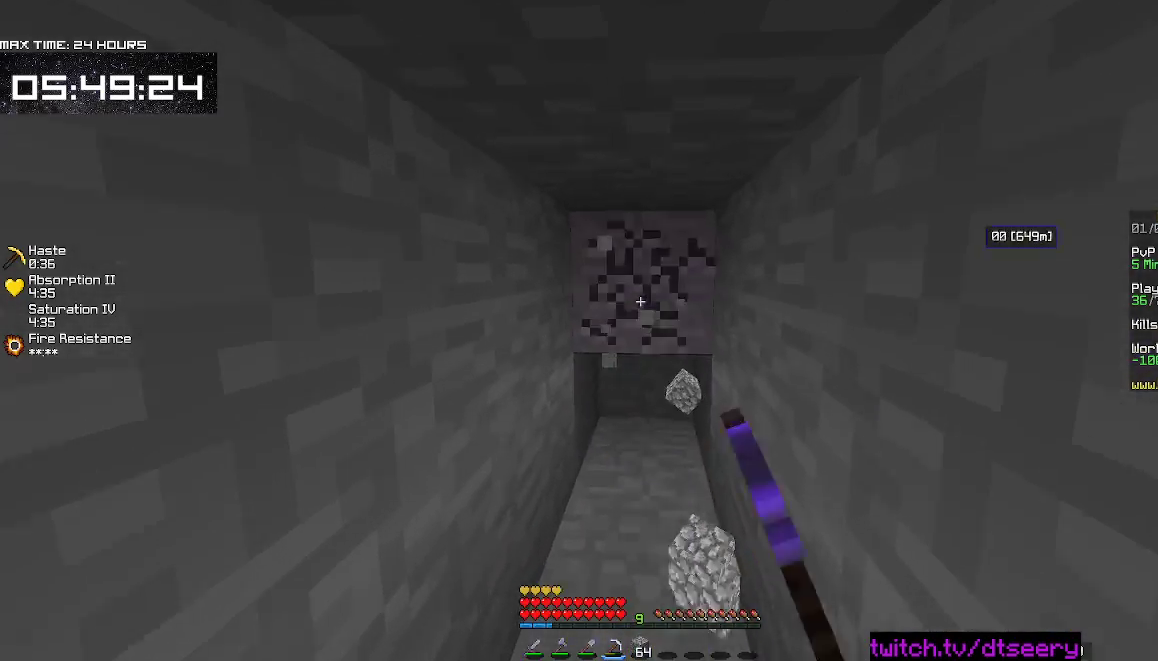
{"keys": [], "mouse": [], "events": [[117, "mouse_left", "up"], [117, "mouse_right", "up"], [117, "w", "up"]]}
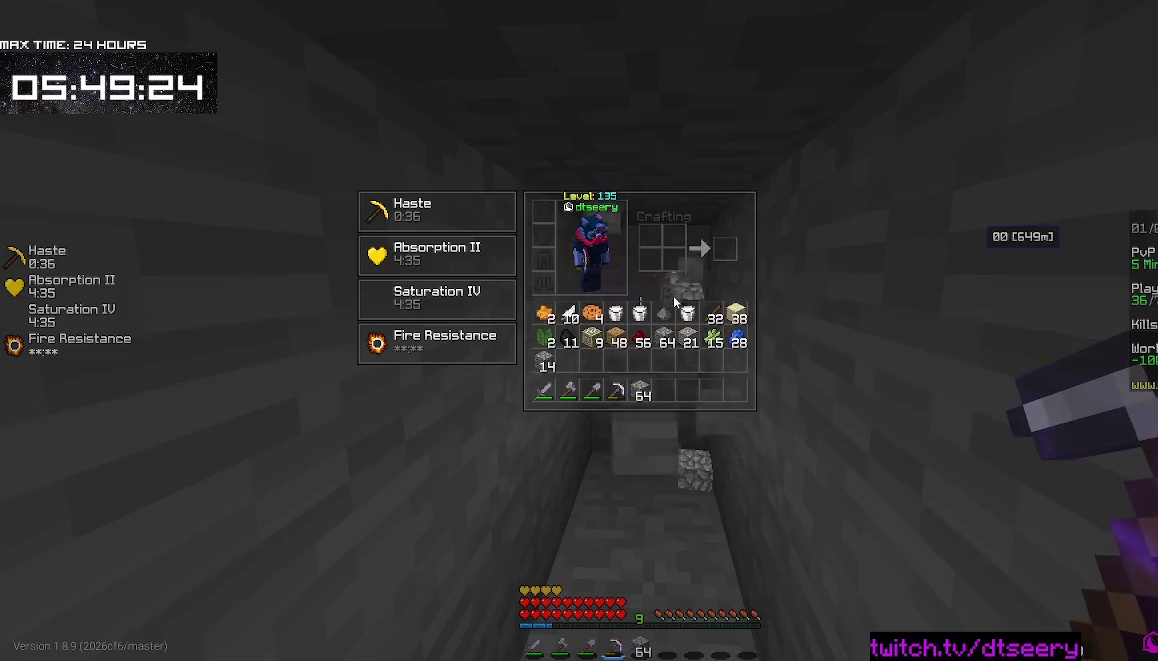
{"keys": [], "mouse": ["left", "right"], "events": [[284, "mouse_left", "down"], [300, "mouse_right", "down"]]}
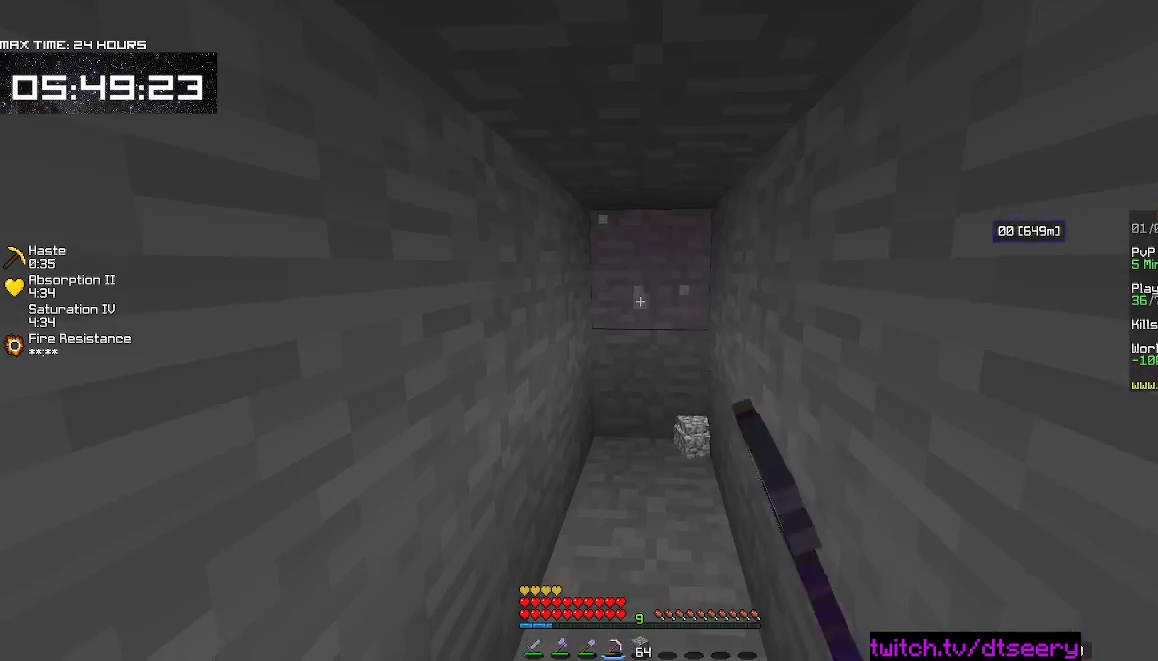
{"keys": [], "mouse": ["left", "right"], "events": []}
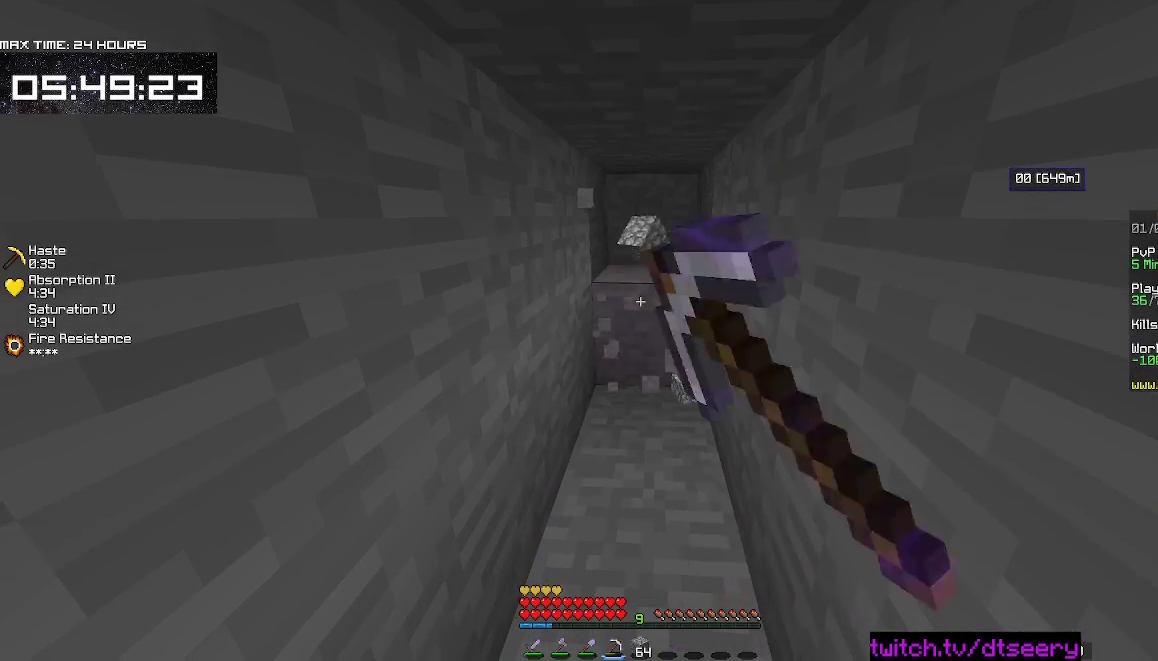
{"keys": ["w"], "mouse": ["left", "right"], "events": [[284, "w", "down"]]}
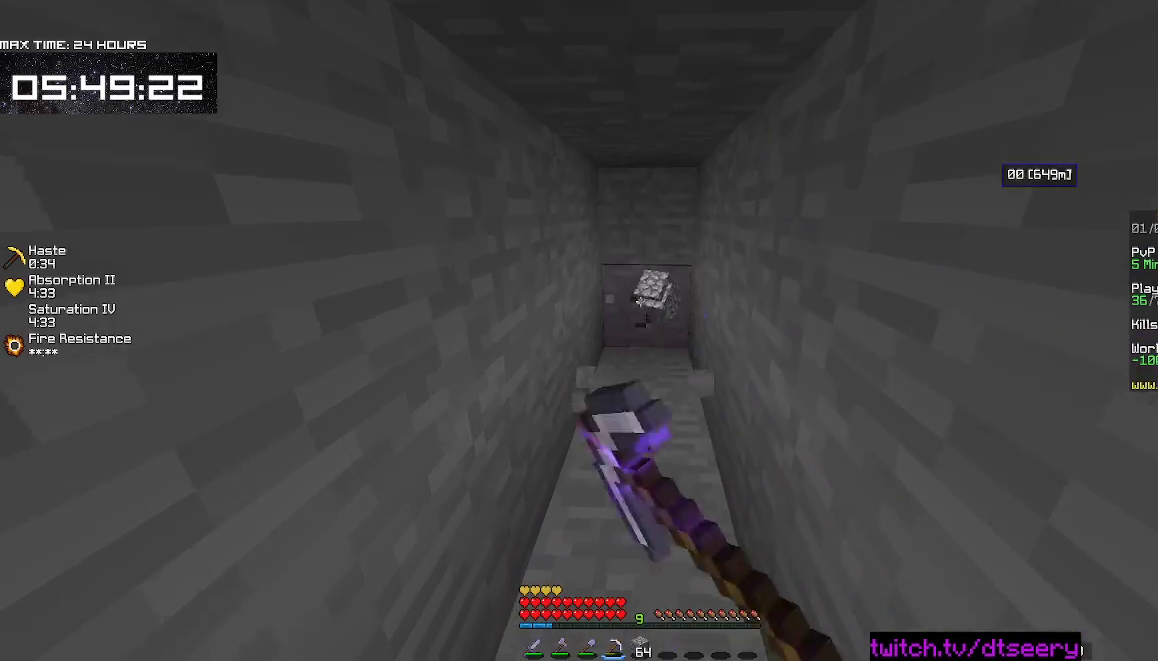
{"keys": ["w"], "mouse": ["left", "right"], "events": []}
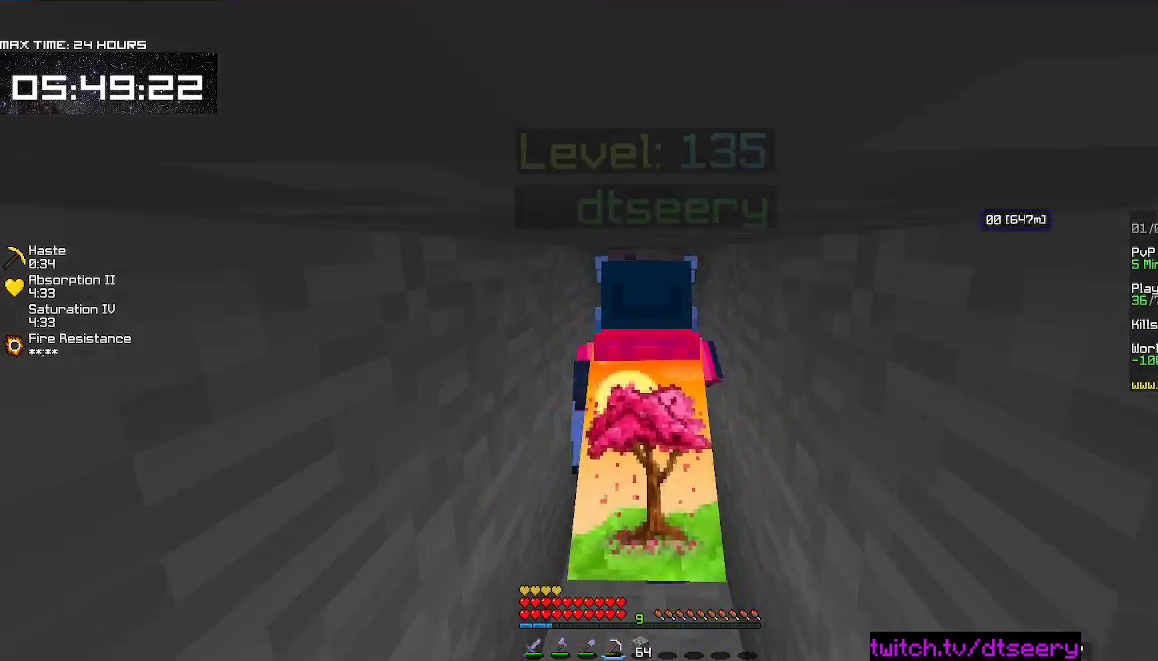
{"keys": ["s"], "mouse": ["left", "right"], "events": [[150, "w", "up"], [267, "s", "down"]]}
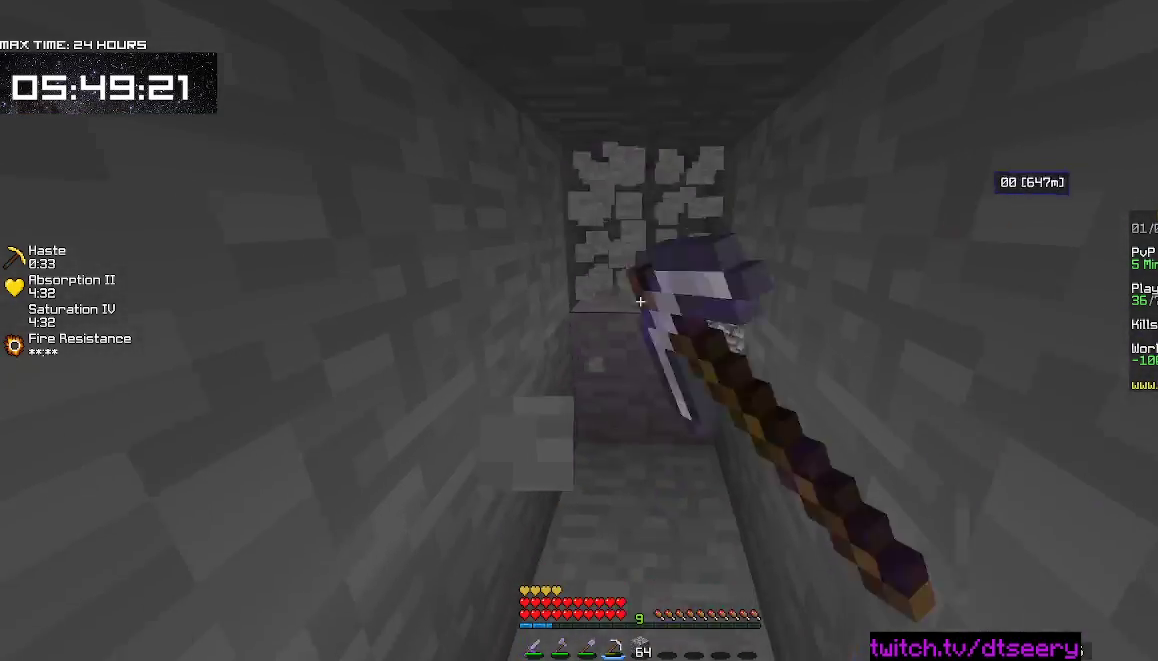
{"keys": ["w"], "mouse": ["left", "right"], "events": [[334, "s", "up"], [467, "w", "down"]]}
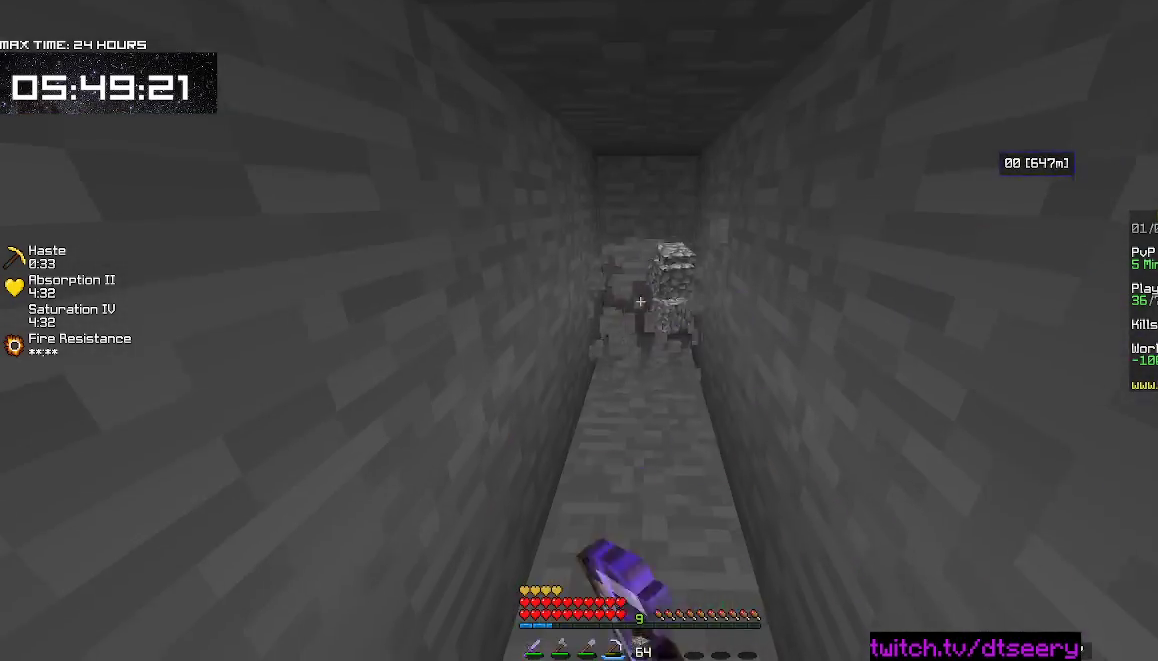
{"keys": ["w"], "mouse": ["left", "right"], "events": [[284, "d", "down"], [434, "d", "up"]]}
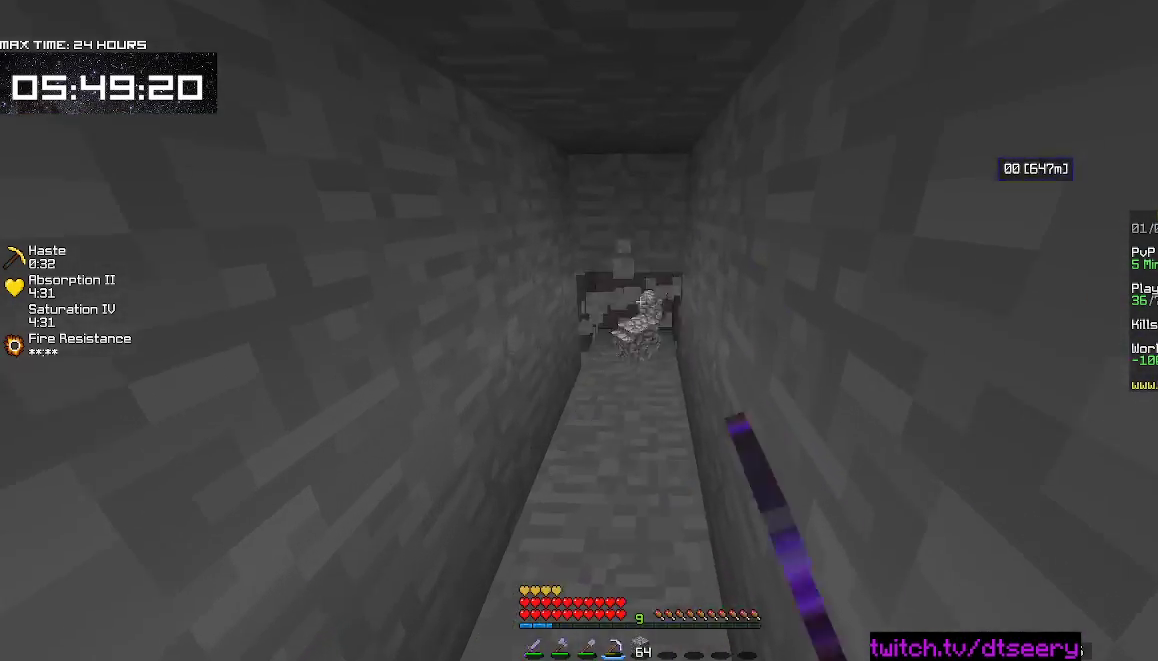
{"keys": ["w"], "mouse": ["left", "right"], "events": []}
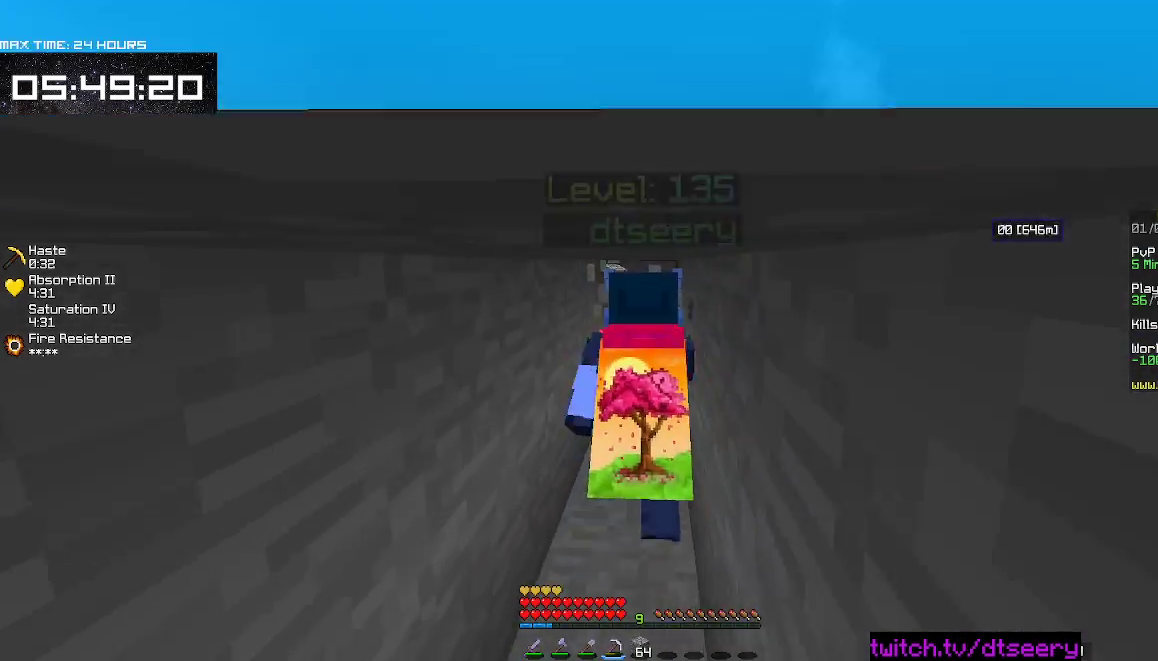
{"keys": ["s"], "mouse": ["left", "right"], "events": [[167, "w", "up"], [284, "s", "down"]]}
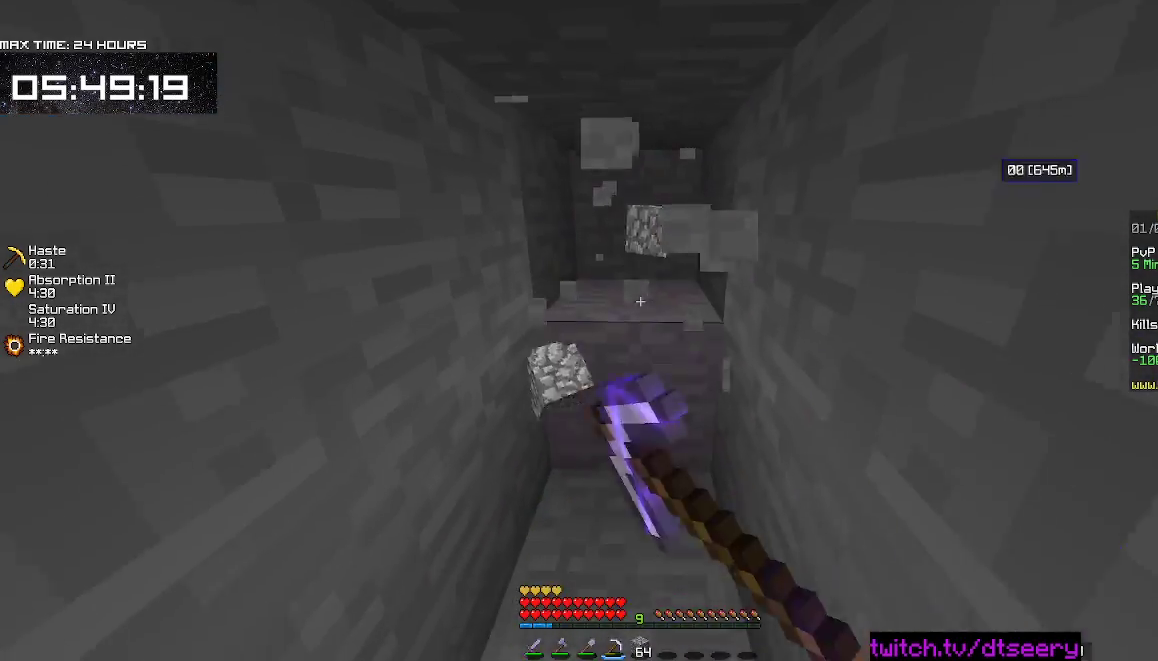
{"keys": ["a", "w"], "mouse": ["left", "right"], "events": [[350, "s", "up"], [417, "a", "down"], [484, "w", "down"]]}
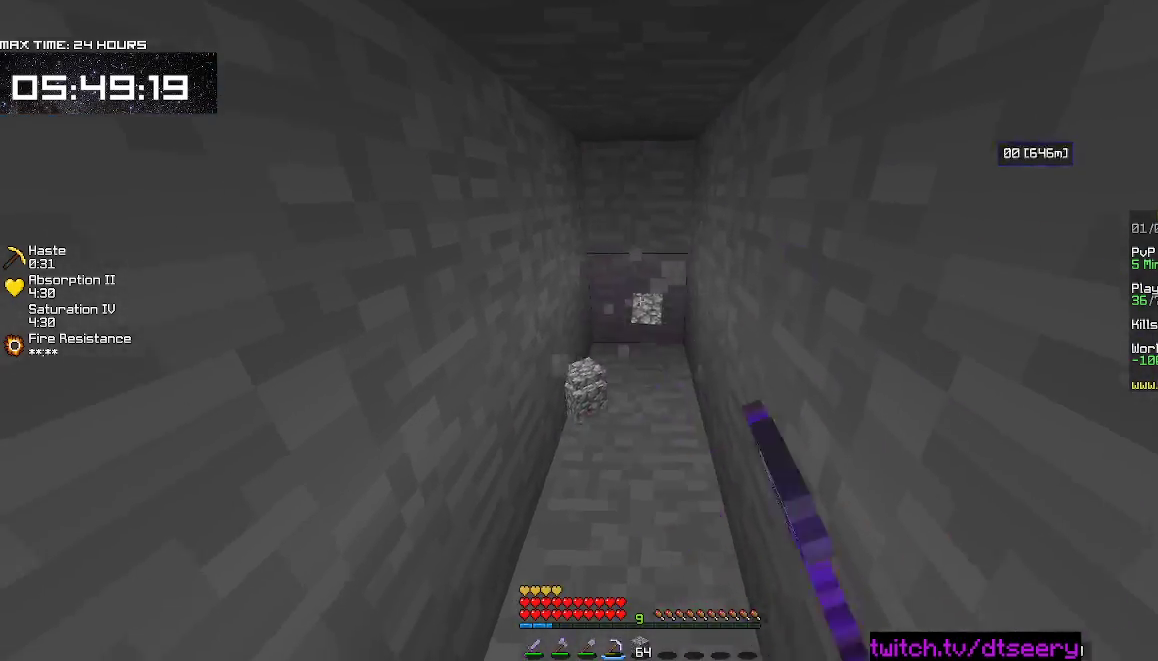
{"keys": ["w"], "mouse": ["left", "right"], "events": [[150, "d", "down"], [250, "a", "up"], [350, "d", "up"]]}
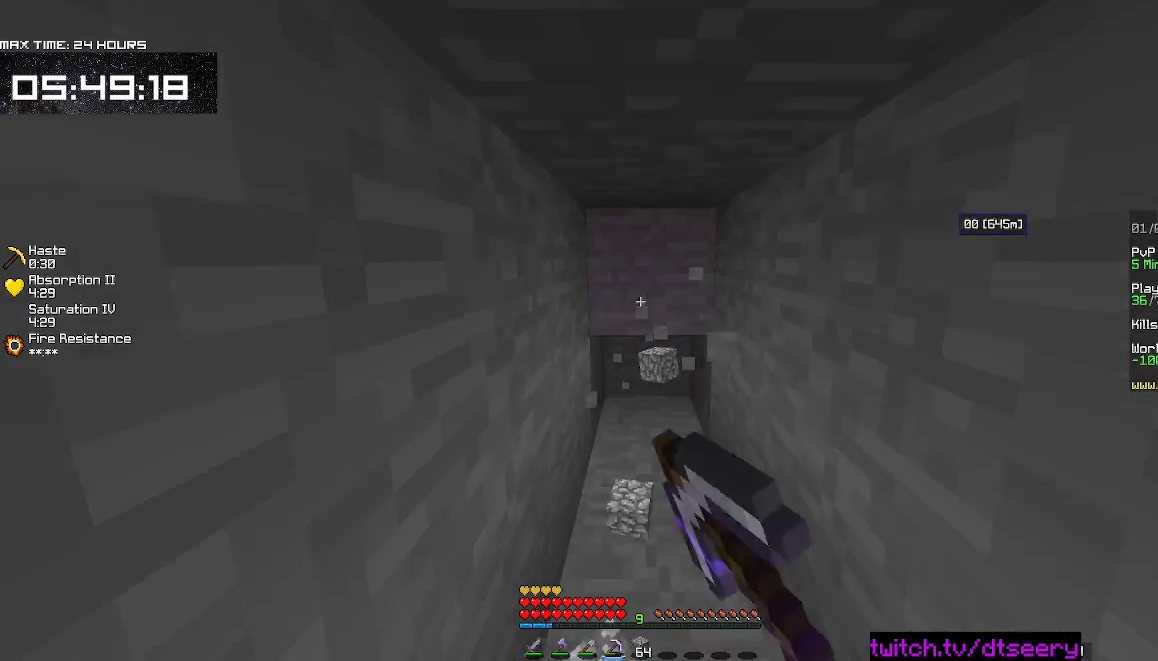
{"keys": [], "mouse": ["left", "right"], "events": [[417, "w", "up"]]}
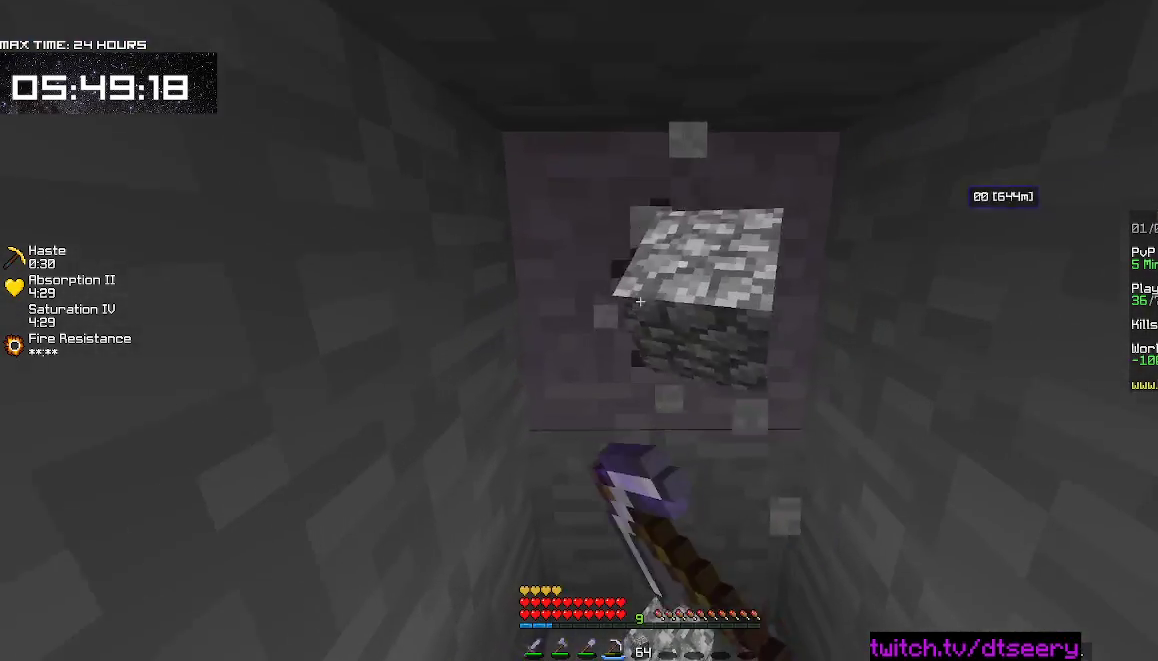
{"keys": ["d"], "mouse": ["left", "right"], "events": [[67, "s", "down"], [200, "d", "down"], [367, "s", "up"]]}
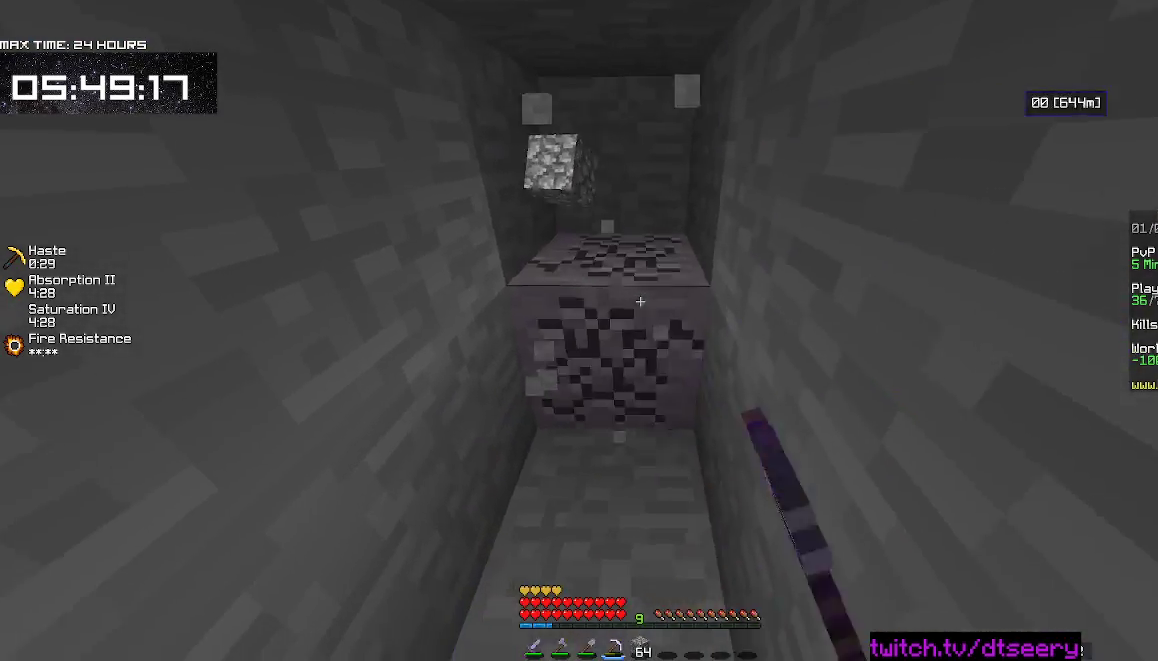
{"keys": ["w"], "mouse": ["left", "right"], "events": [[34, "d", "up"], [67, "a", "down"], [350, "a", "up"], [384, "d", "down"], [400, "w", "down"], [500, "d", "up"]]}
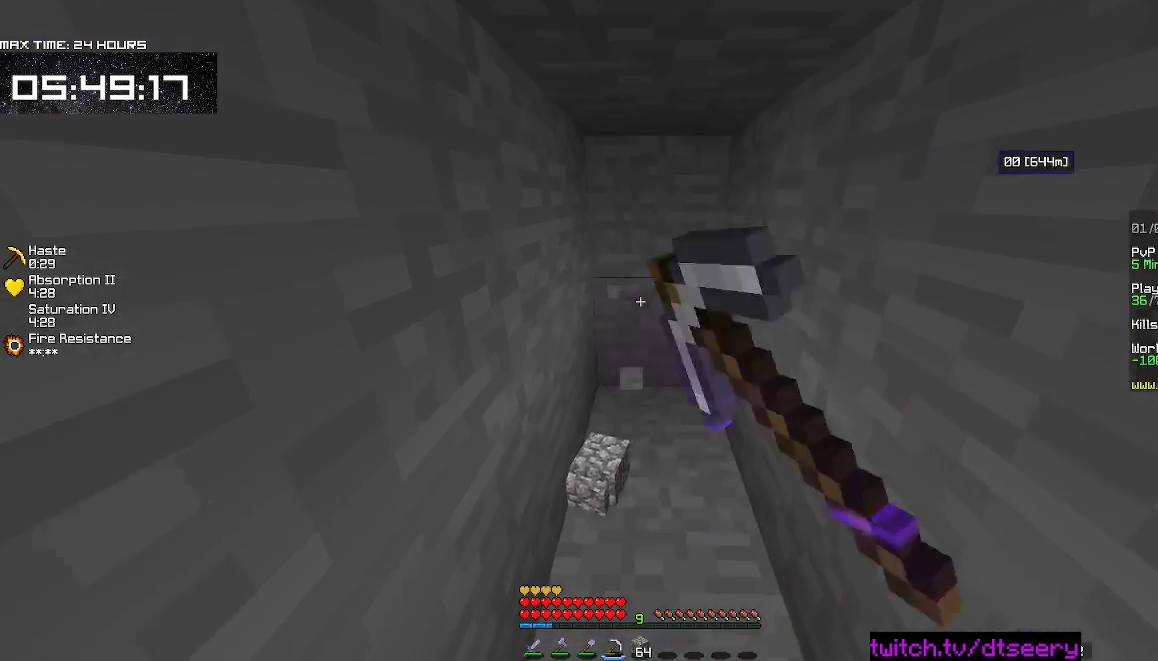
{"keys": ["w"], "mouse": ["left", "right"], "events": []}
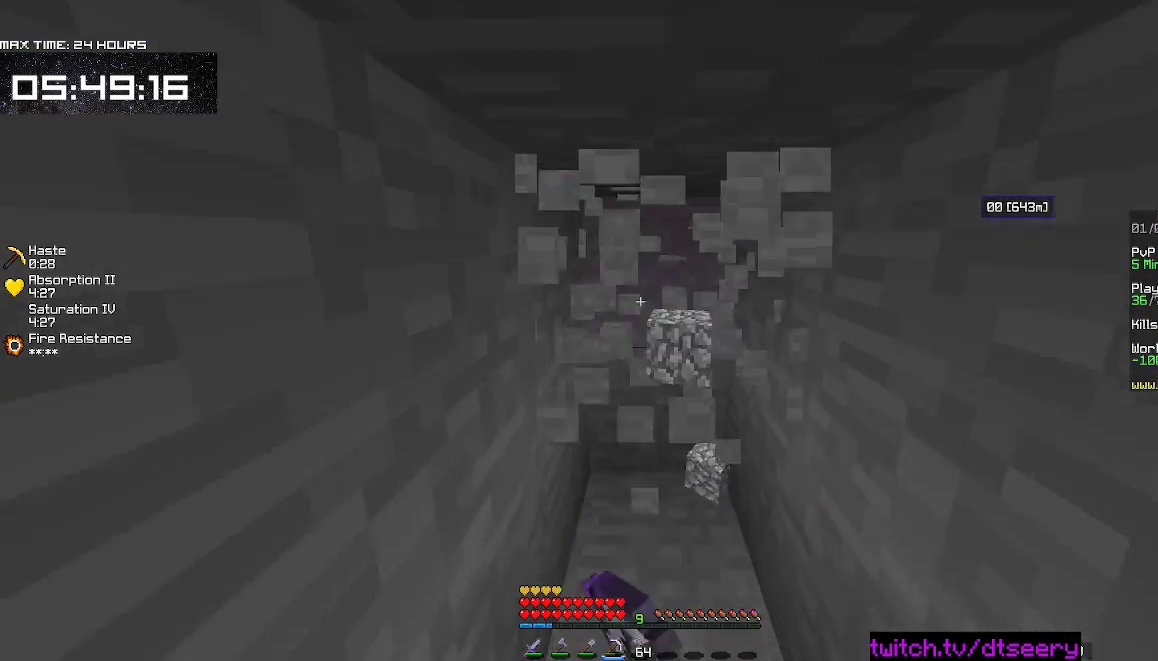
{"keys": [], "mouse": ["left", "right"], "events": [[250, "w", "up"]]}
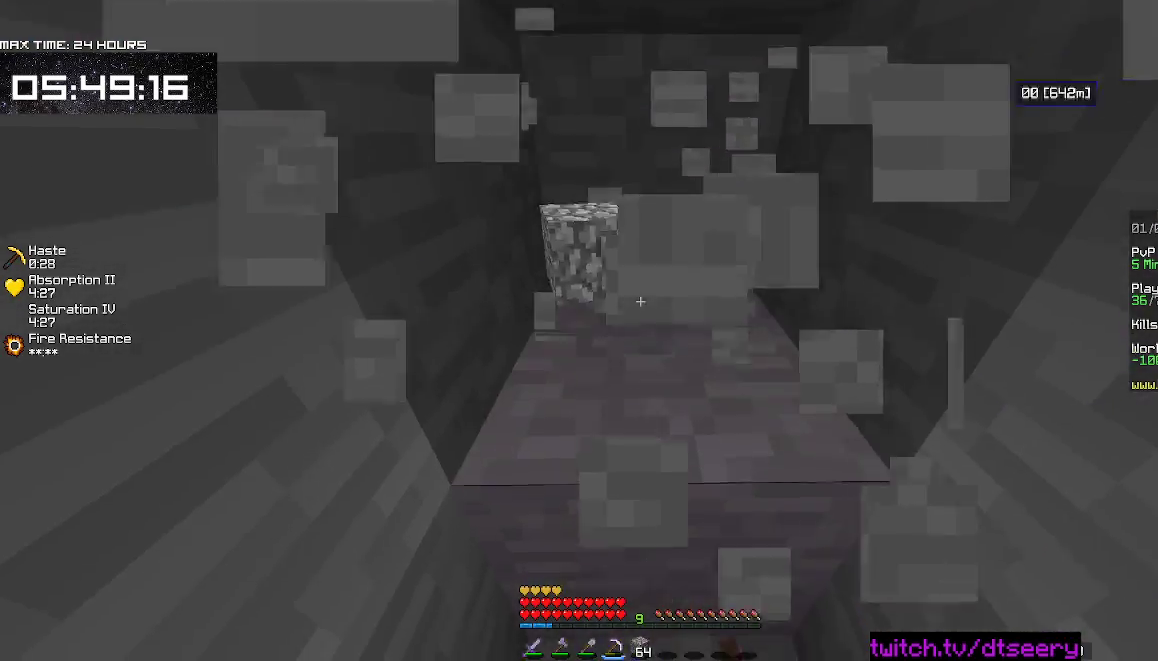
{"keys": [], "mouse": ["left", "right"], "events": []}
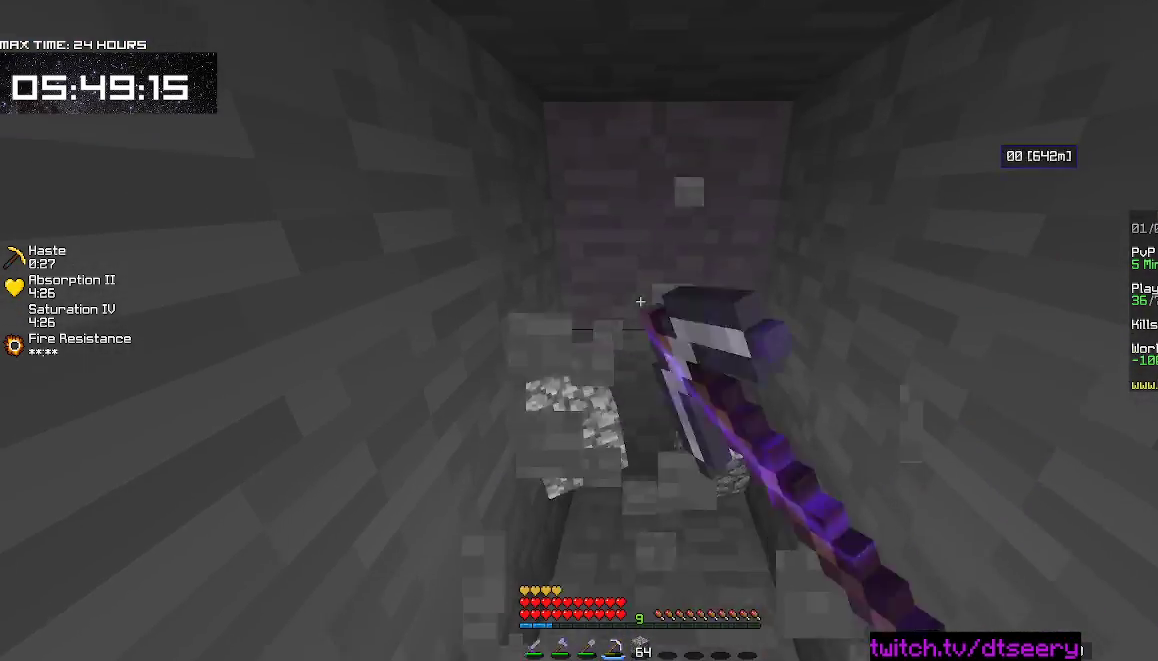
{"keys": [], "mouse": ["left", "right"], "events": []}
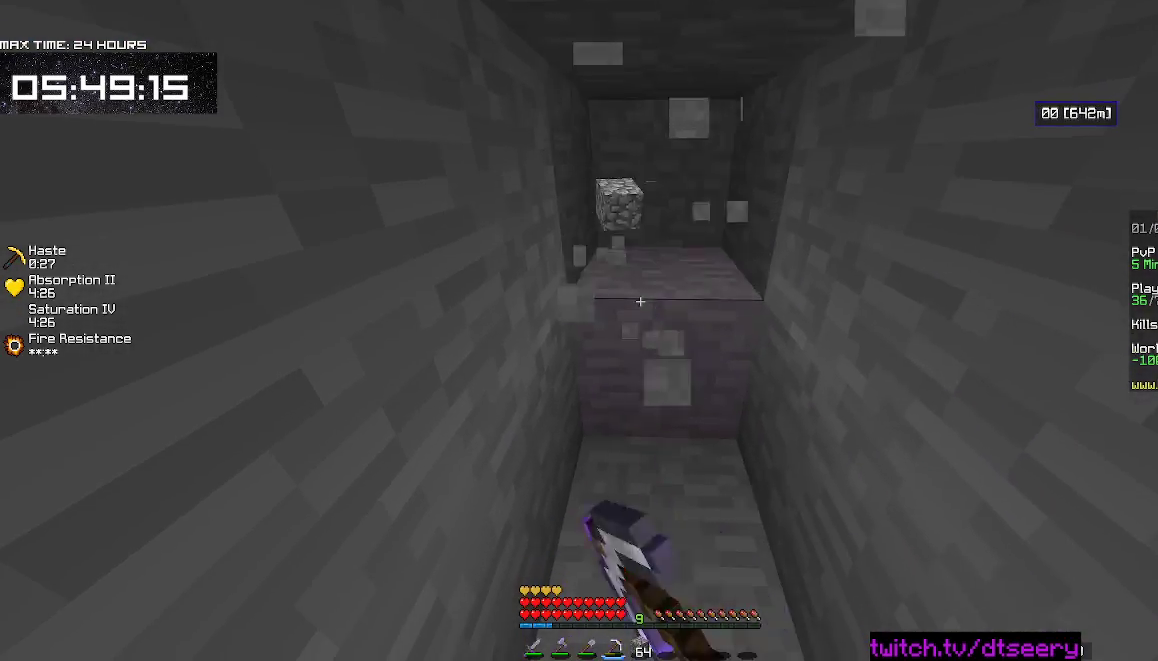
{"keys": [], "mouse": ["left", "right"], "events": []}
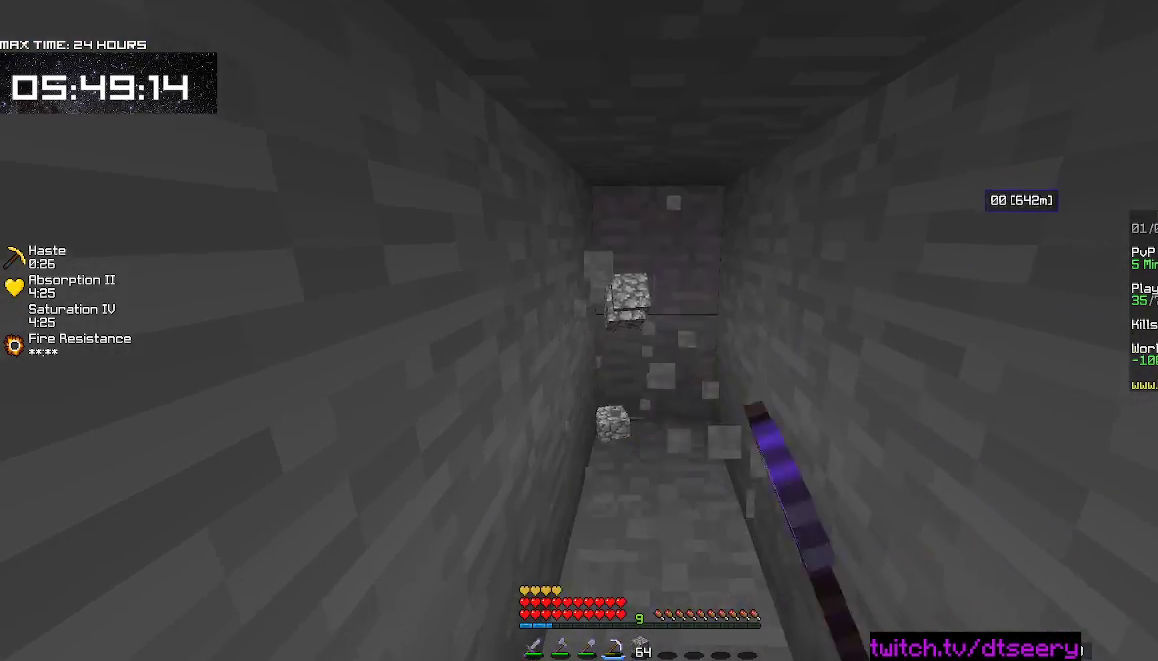
{"keys": [], "mouse": ["left", "right"], "events": []}
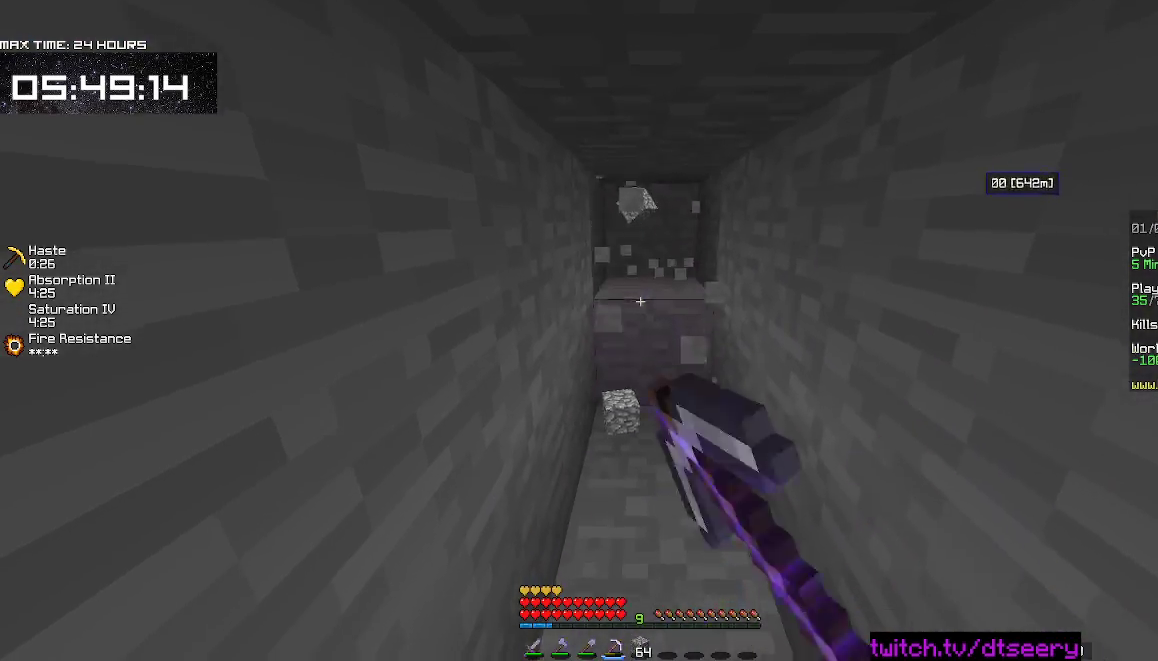
{"keys": [], "mouse": ["left", "right"], "events": []}
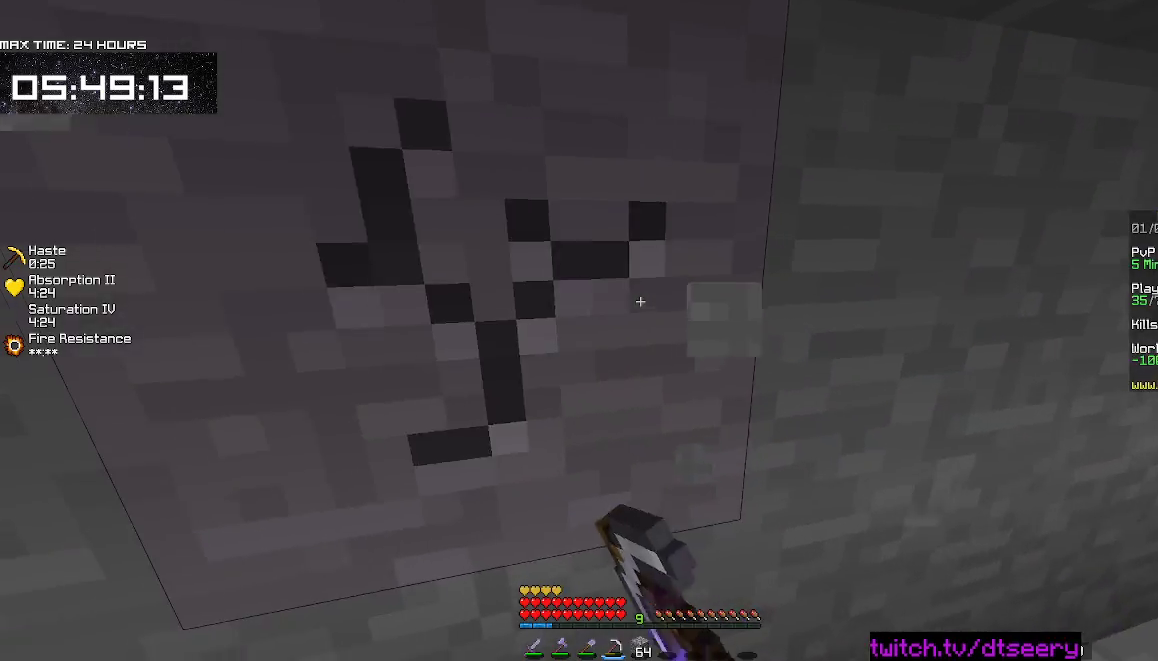
{"keys": [], "mouse": ["left", "right"], "events": []}
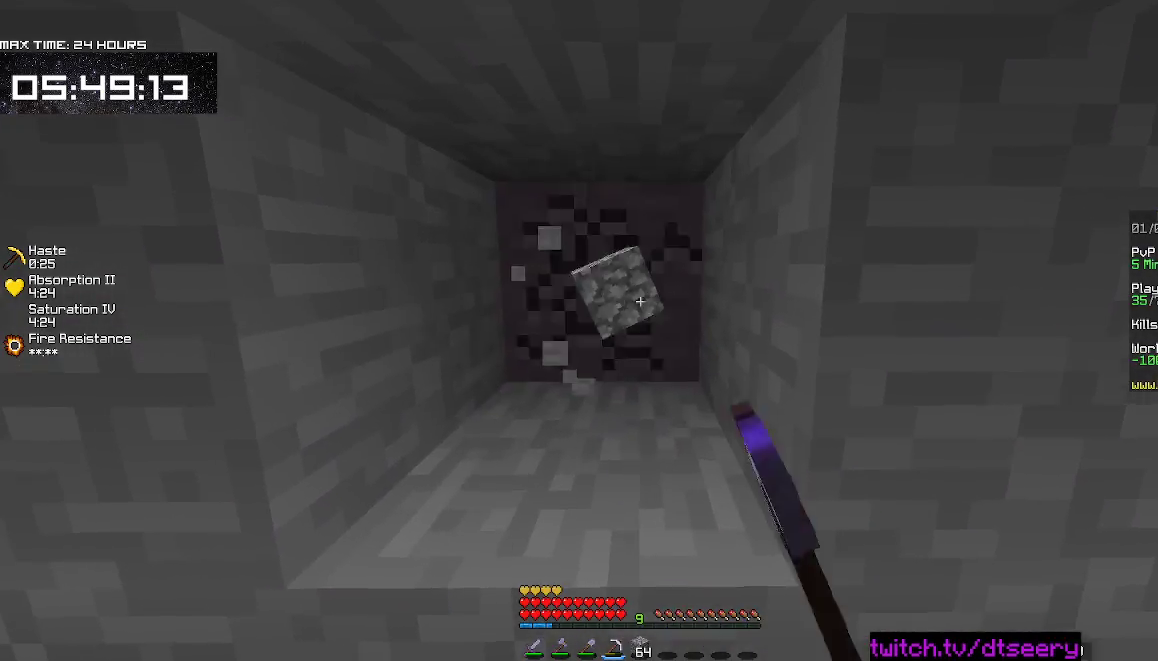
{"keys": [], "mouse": ["left", "right"], "events": []}